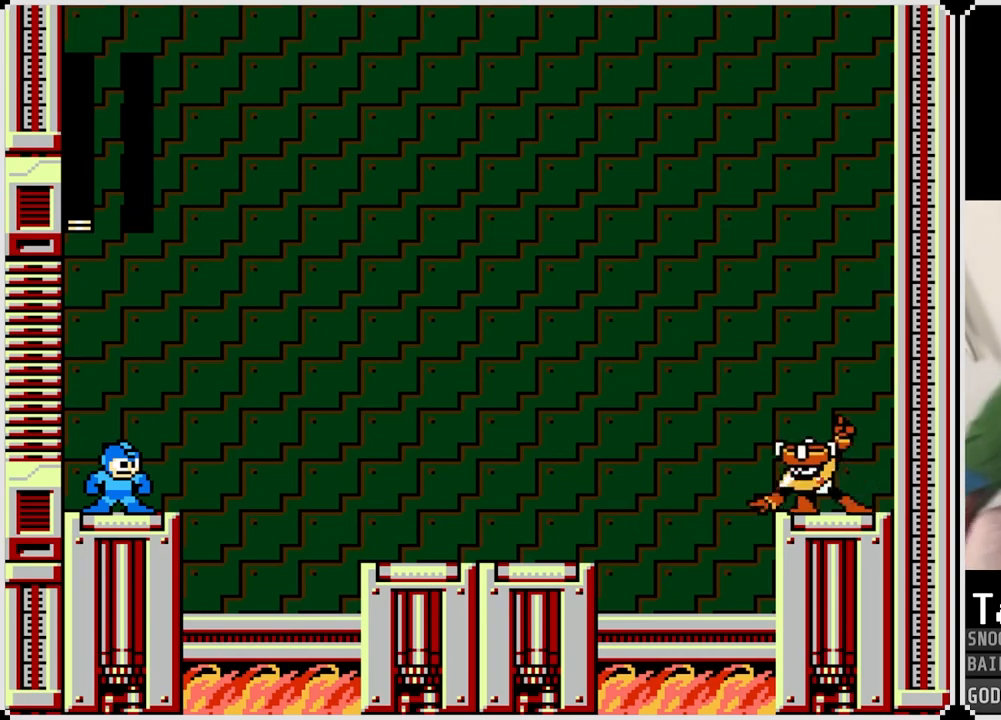
Gameplay with a controller (PlayStation layout); each line is a JSON object with the inputs held at the frame after it. "events" lists button and stick changes between this image and that frame as [ms after this image, input, new state], when the widget could be followed in between.
{"buttons": [], "left_stick": "center", "right_stick": "center", "events": []}
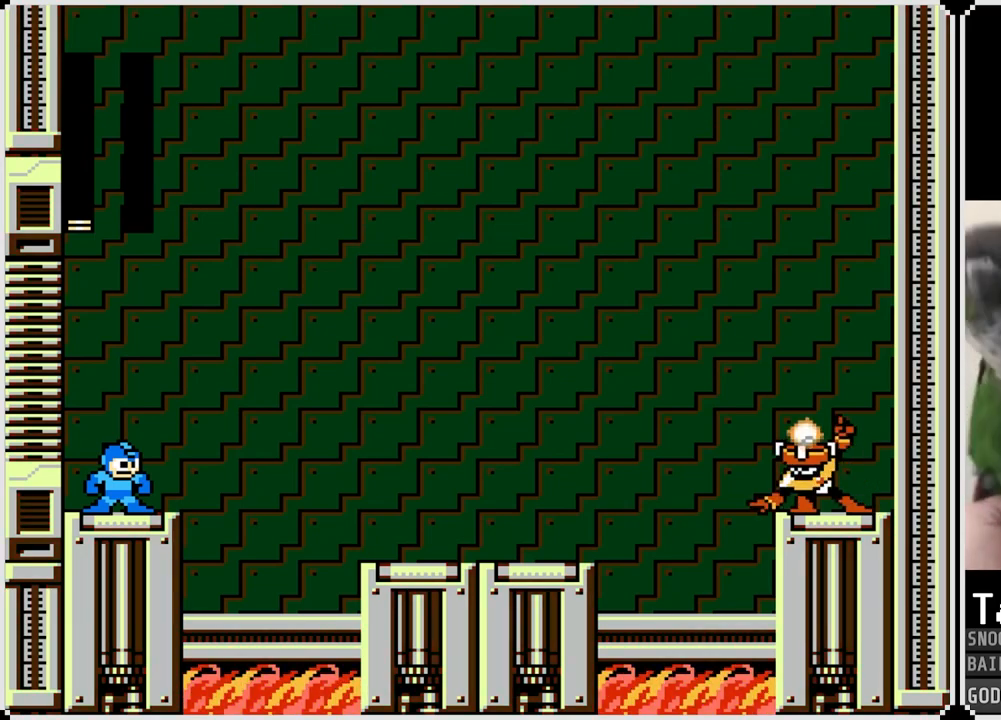
{"buttons": [], "left_stick": "center", "right_stick": "center", "events": []}
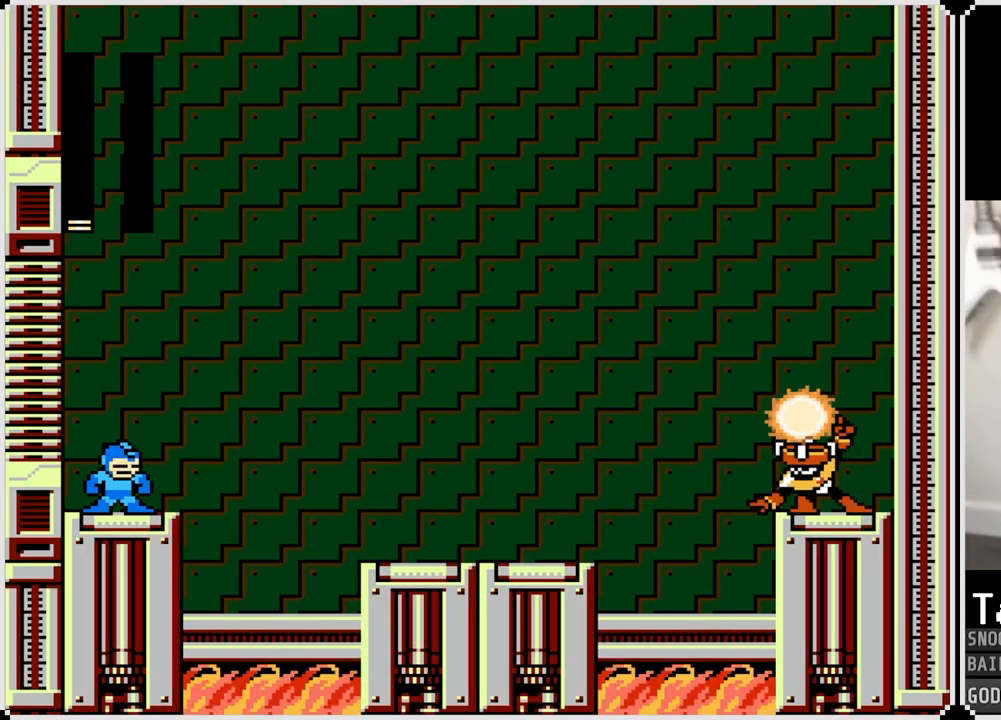
{"buttons": [], "left_stick": "center", "right_stick": "center", "events": []}
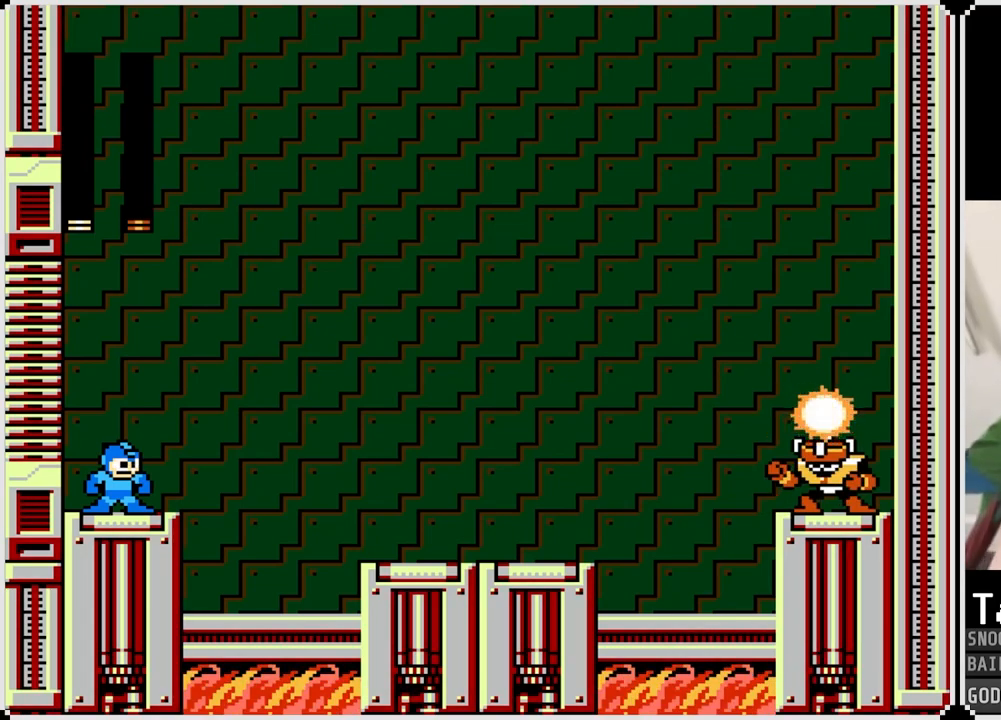
{"buttons": [], "left_stick": "center", "right_stick": "center", "events": []}
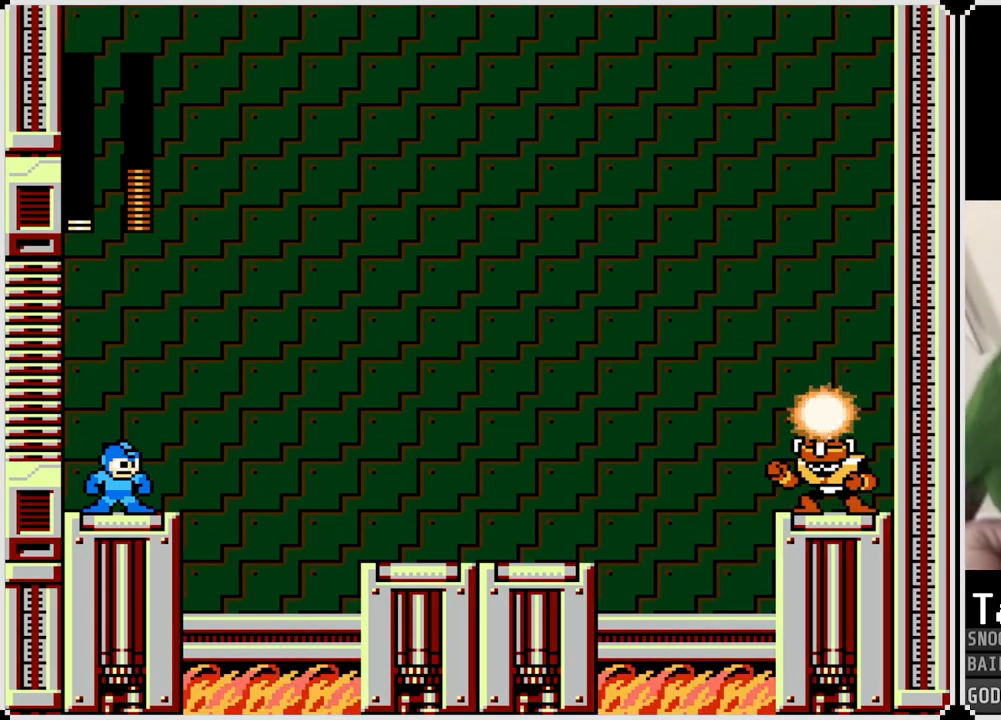
{"buttons": [], "left_stick": "center", "right_stick": "center", "events": [[250, "SQUARE", "down"], [367, "SQUARE", "up"]]}
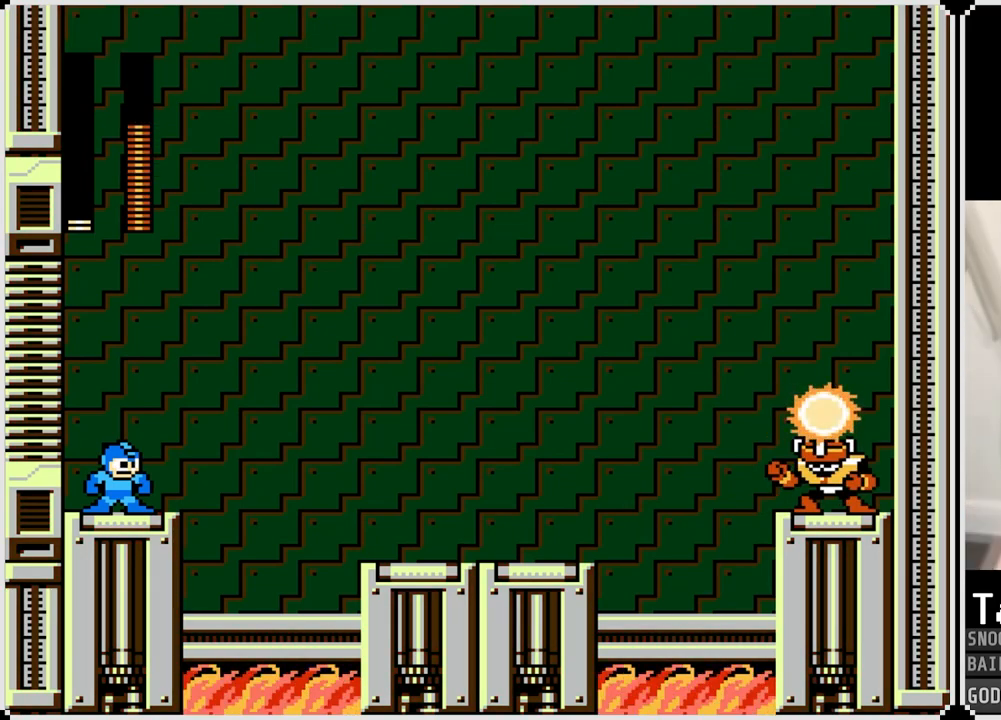
{"buttons": [], "left_stick": "center", "right_stick": "center", "events": [[84, "SQUARE", "down"], [217, "SQUARE", "up"], [367, "SQUARE", "down"], [467, "SQUARE", "up"]]}
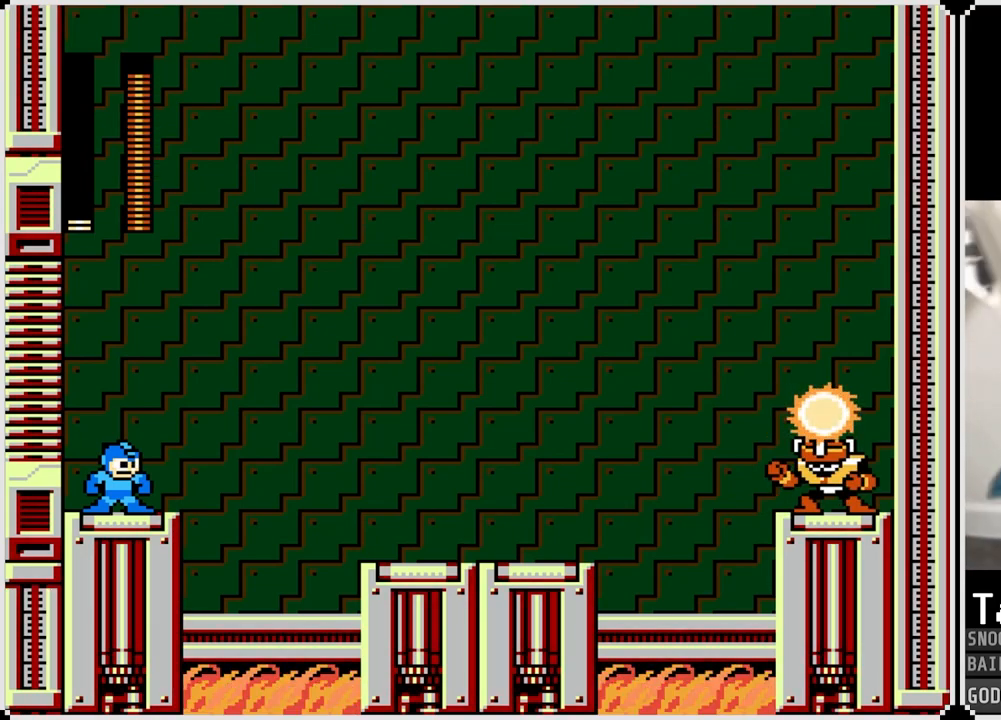
{"buttons": ["SQUARE"], "left_stick": "center", "right_stick": "center", "events": [[116, "SQUARE", "down"], [216, "SQUARE", "up"], [283, "SQUARE", "down"], [383, "SQUARE", "up"], [467, "SQUARE", "down"]]}
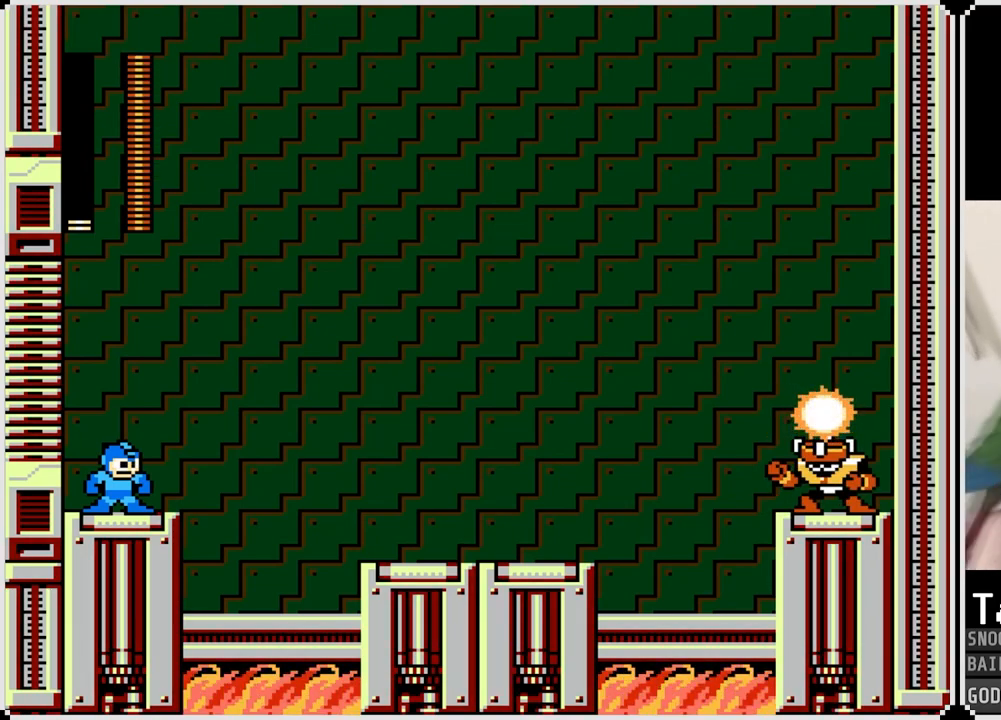
{"buttons": ["SQUARE"], "left_stick": "center", "right_stick": "center", "events": [[67, "SQUARE", "up"], [134, "SQUARE", "down"], [234, "SQUARE", "up"], [300, "SQUARE", "down"], [384, "SQUARE", "up"], [451, "SQUARE", "down"]]}
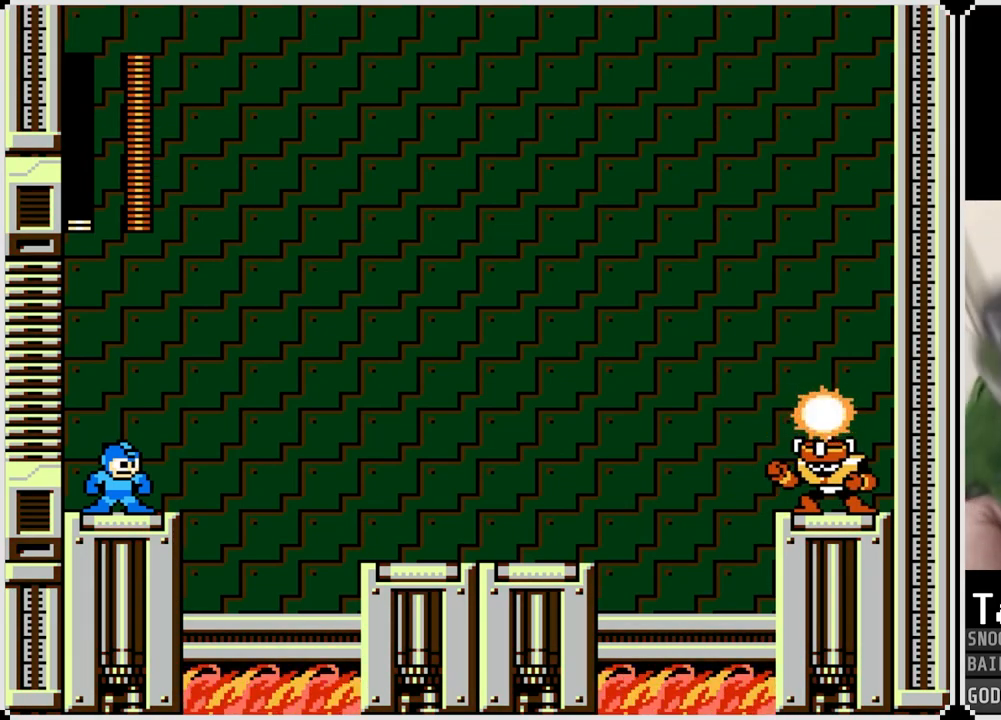
{"buttons": ["SQUARE"], "left_stick": "center", "right_stick": "center", "events": [[66, "SQUARE", "up"], [116, "SQUARE", "down"], [233, "SQUARE", "up"], [450, "SQUARE", "down"]]}
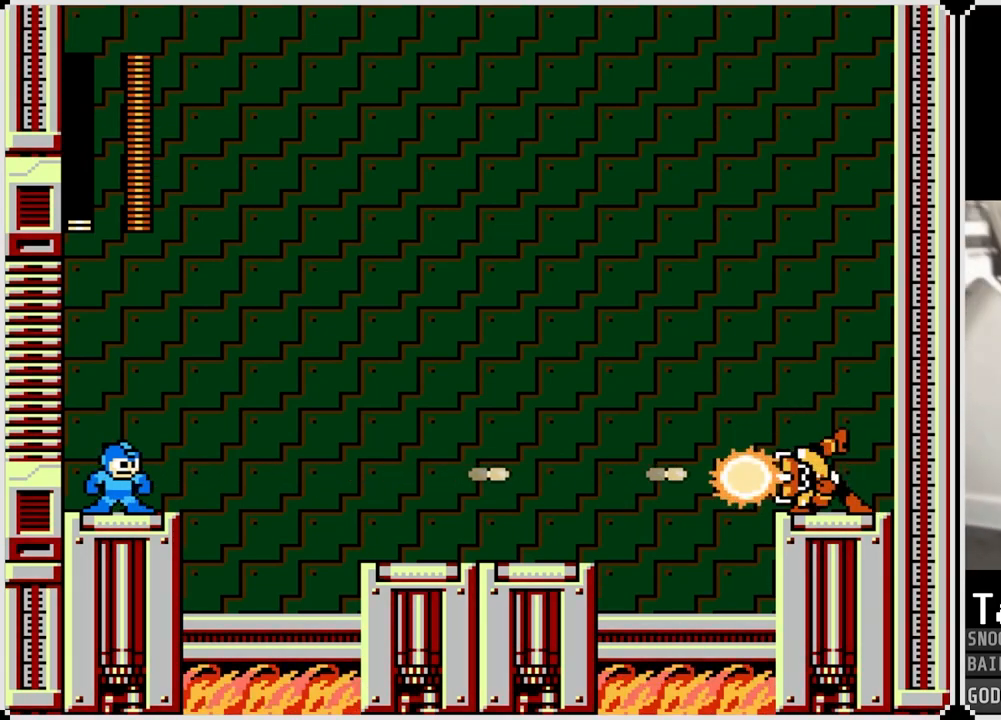
{"buttons": [], "left_stick": "center", "right_stick": "center", "events": [[84, "SQUARE", "up"]]}
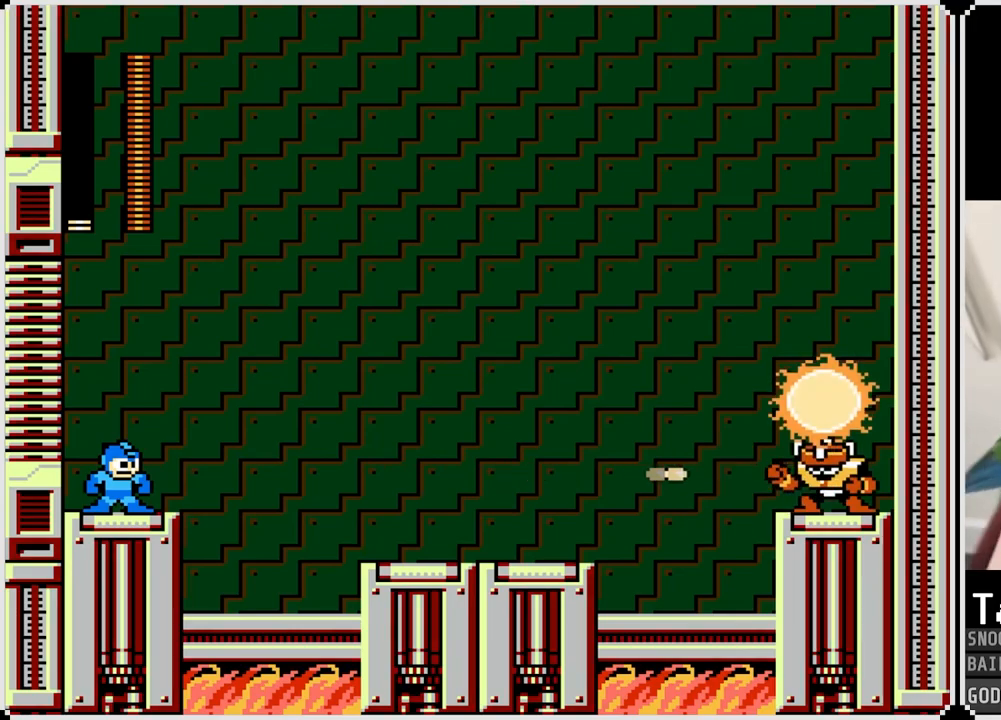
{"buttons": [], "left_stick": "center", "right_stick": "center", "events": [[167, "SQUARE", "down"], [250, "SQUARE", "up"]]}
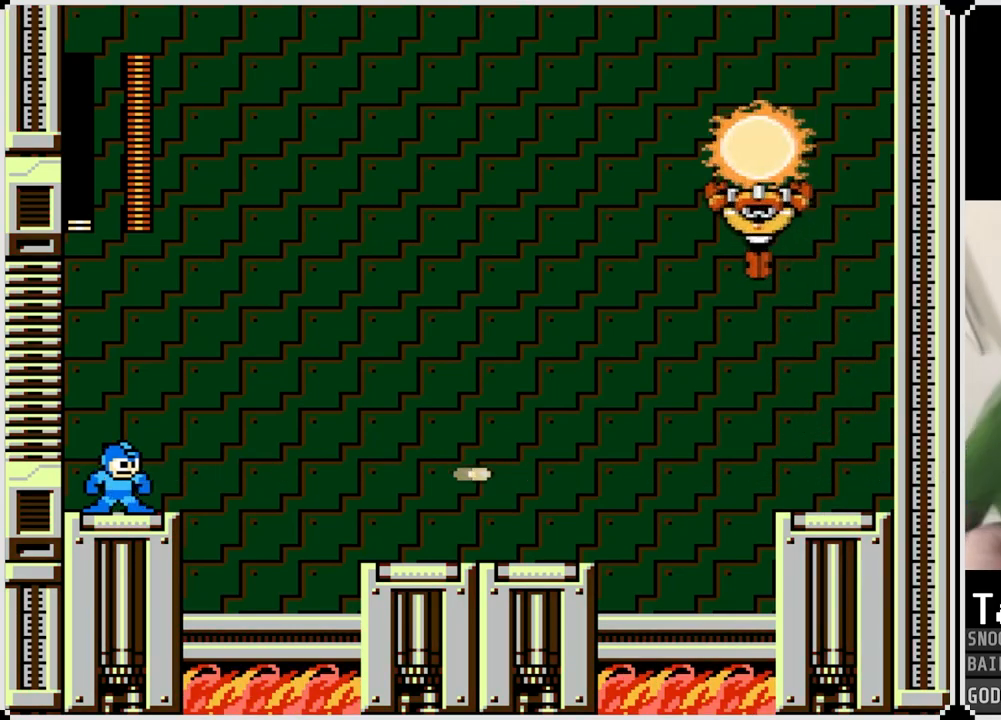
{"buttons": [], "left_stick": "center", "right_stick": "center", "events": [[50, "SQUARE", "down"], [134, "SQUARE", "up"], [201, "SQUARE", "down"], [284, "SQUARE", "up"], [351, "SQUARE", "down"], [451, "SQUARE", "up"]]}
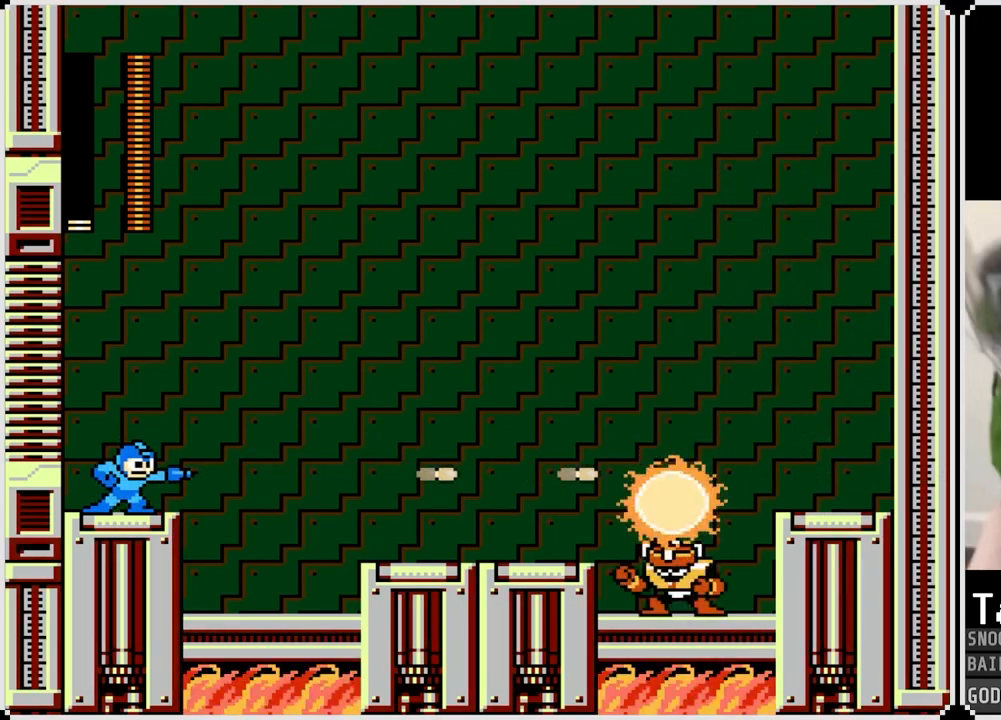
{"buttons": ["SQUARE"], "left_stick": "center", "right_stick": "center", "events": [[467, "SQUARE", "down"]]}
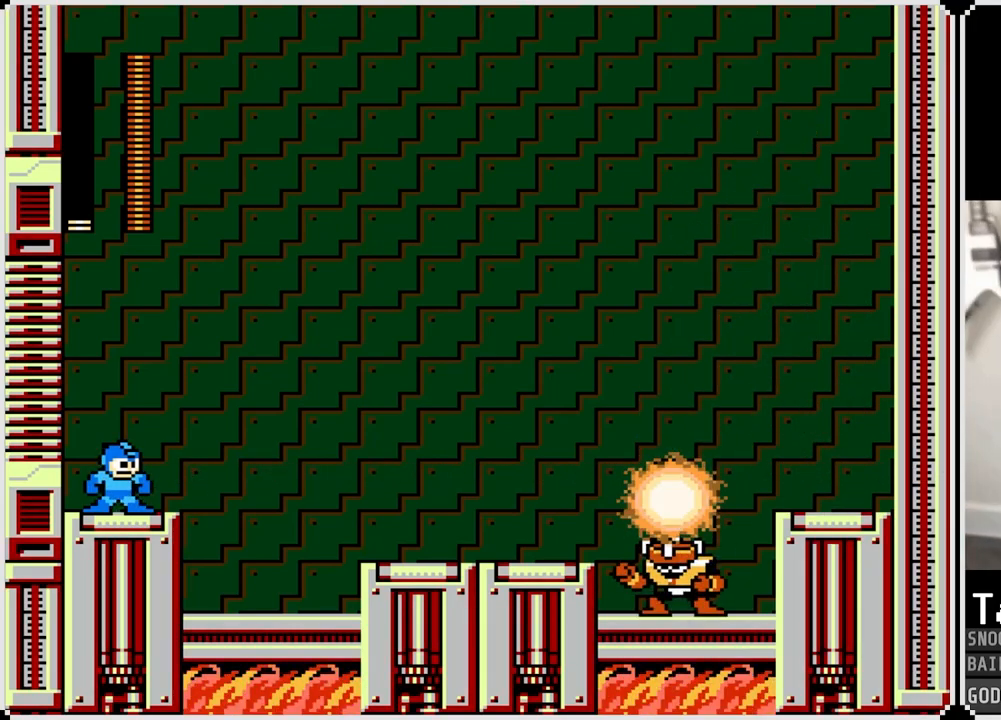
{"buttons": [], "left_stick": "center", "right_stick": "center", "events": [[101, "SQUARE", "up"], [151, "SQUARE", "down"], [267, "SQUARE", "up"]]}
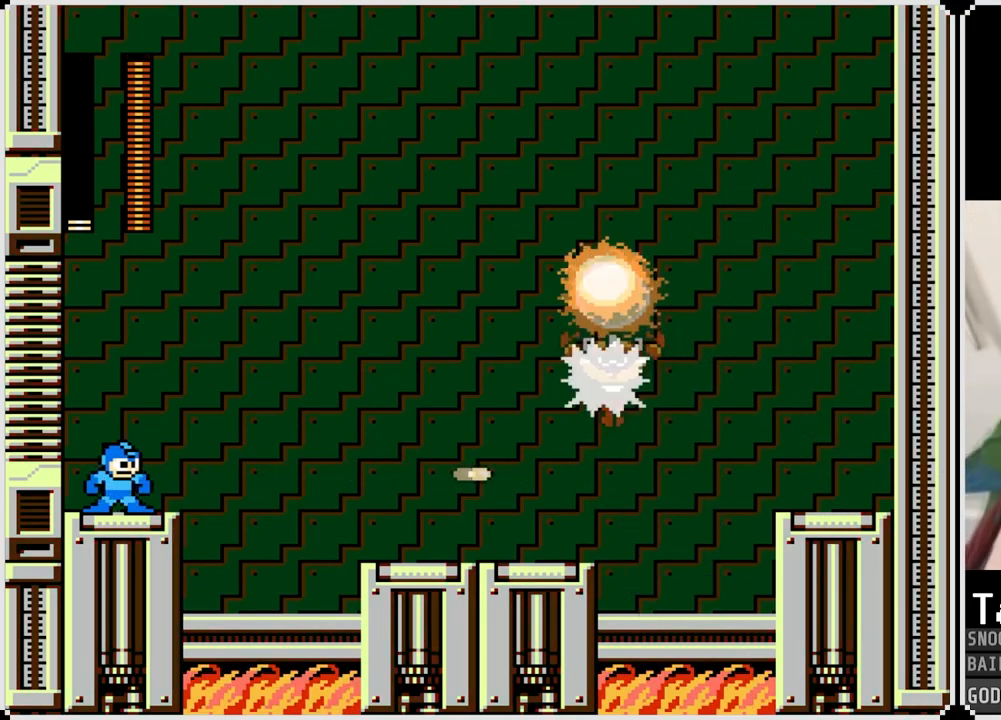
{"buttons": ["DPAD_LEFT"], "left_stick": "center", "right_stick": "center", "events": [[350, "DPAD_LEFT", "down"]]}
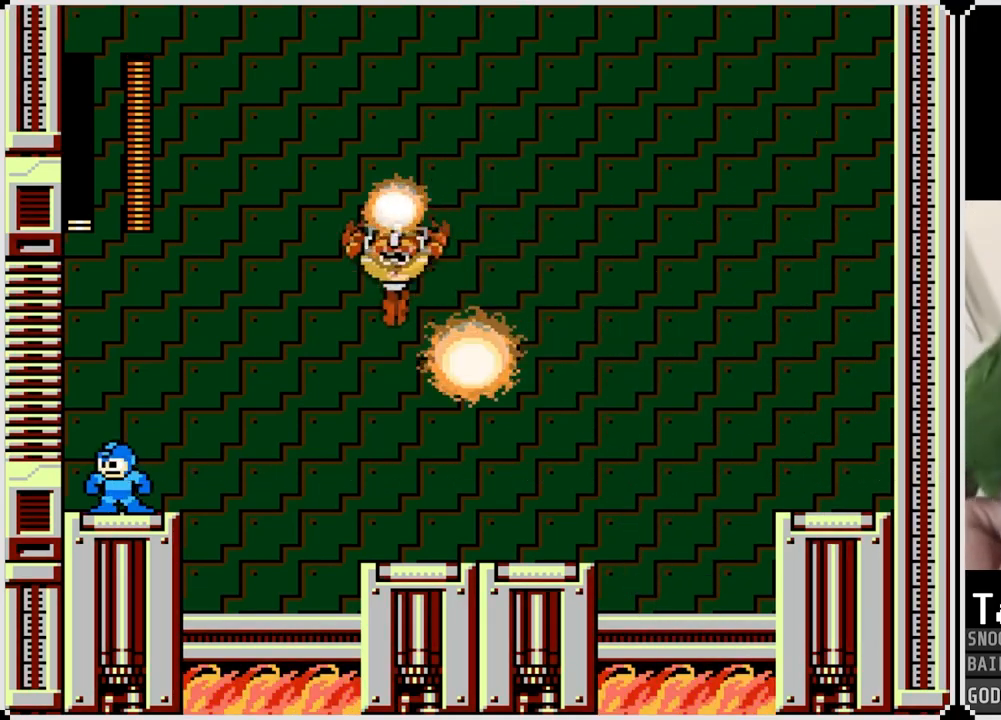
{"buttons": [], "left_stick": "center", "right_stick": "center", "events": [[67, "DPAD_RIGHT", "down"], [84, "DPAD_LEFT", "up"], [101, "SQUARE", "down"], [234, "DPAD_RIGHT", "up"], [234, "SQUARE", "up"], [301, "SQUARE", "down"], [418, "SQUARE", "up"]]}
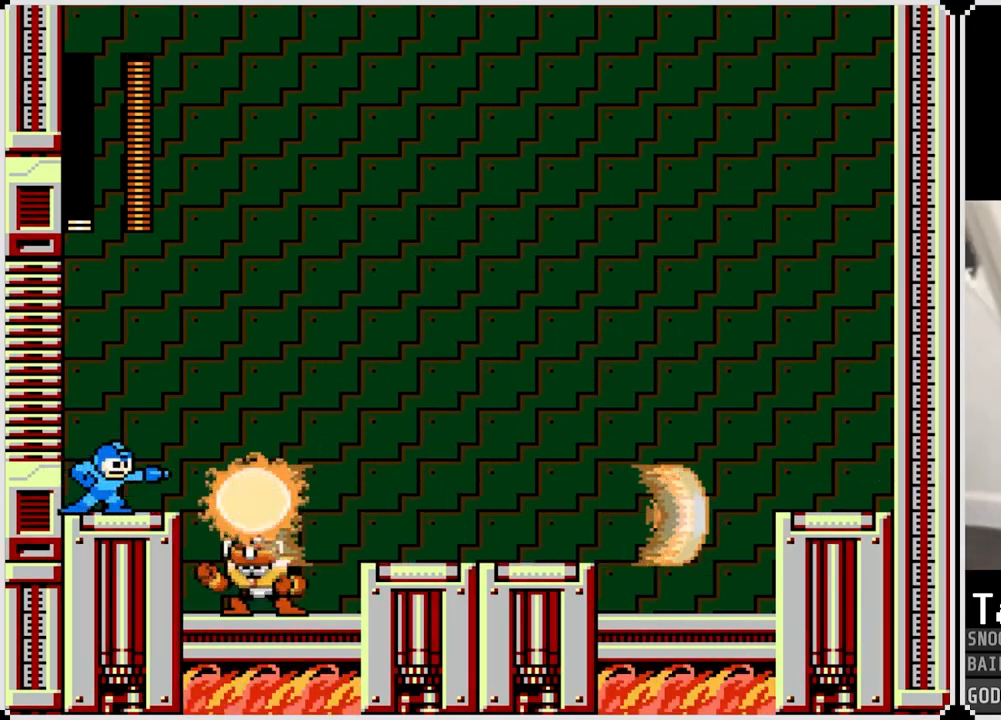
{"buttons": ["CROSS", "SQUARE", "DPAD_LEFT"], "left_stick": "center", "right_stick": "center", "events": [[33, "CROSS", "down"], [33, "SQUARE", "down"], [167, "DPAD_RIGHT", "down"], [400, "DPAD_LEFT", "down"], [417, "DPAD_RIGHT", "up"]]}
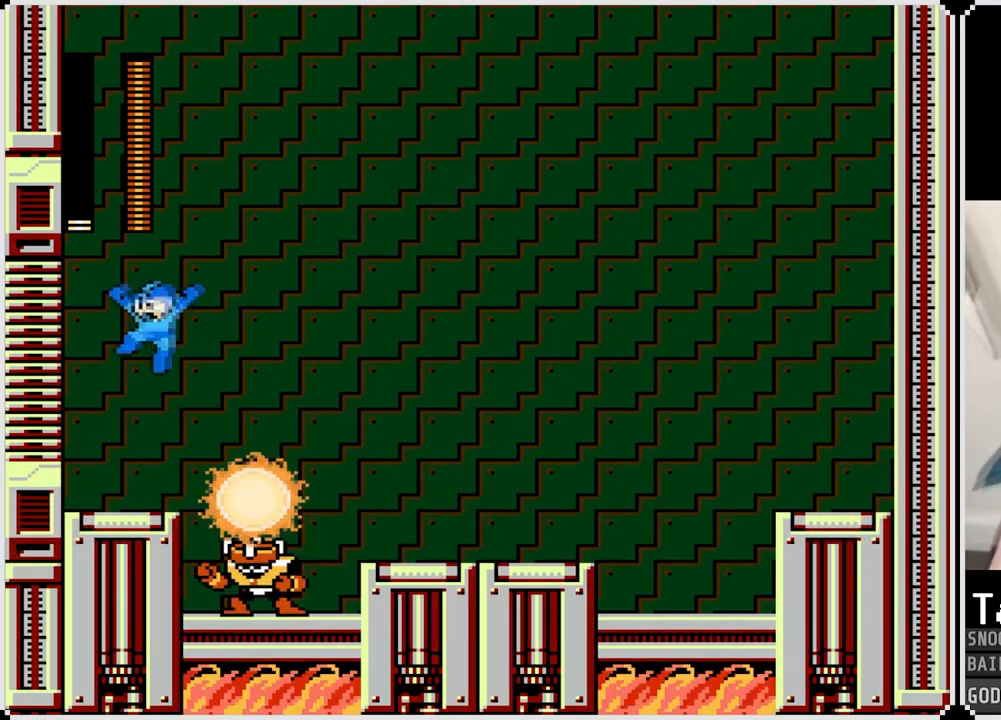
{"buttons": ["SQUARE", "DPAD_RIGHT"], "left_stick": "center", "right_stick": "center", "events": [[17, "SQUARE", "up"], [34, "CROSS", "up"], [251, "DPAD_LEFT", "up"], [384, "DPAD_RIGHT", "down"], [451, "SQUARE", "down"]]}
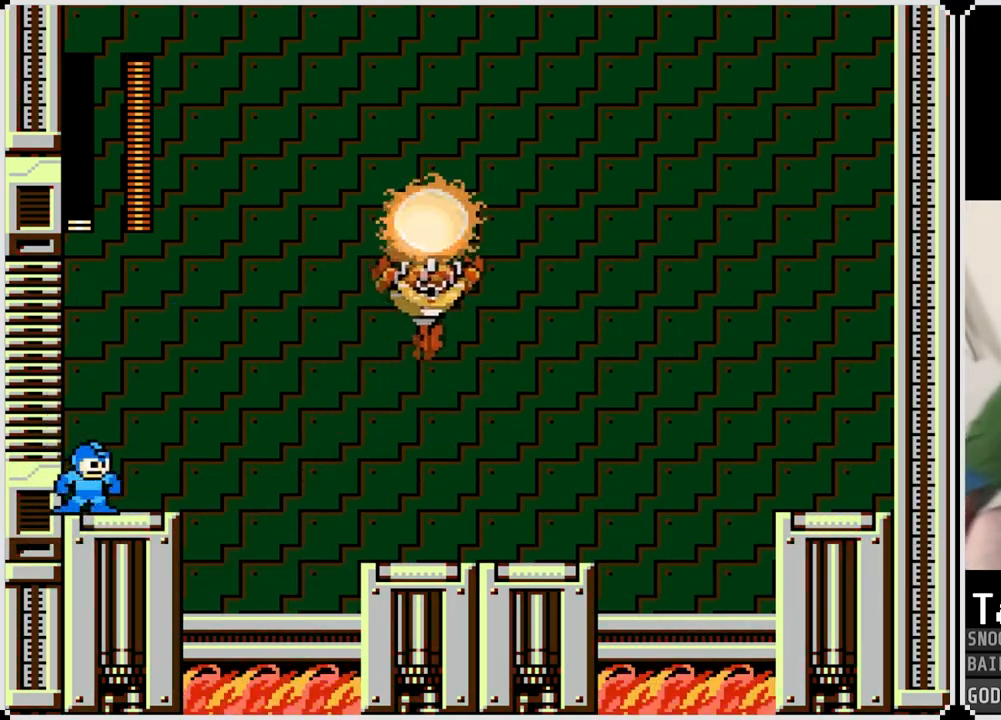
{"buttons": [], "left_stick": "center", "right_stick": "center", "events": [[33, "SQUARE", "up"], [50, "DPAD_RIGHT", "up"], [117, "SQUARE", "down"], [200, "SQUARE", "up"], [250, "SQUARE", "down"], [367, "SQUARE", "up"]]}
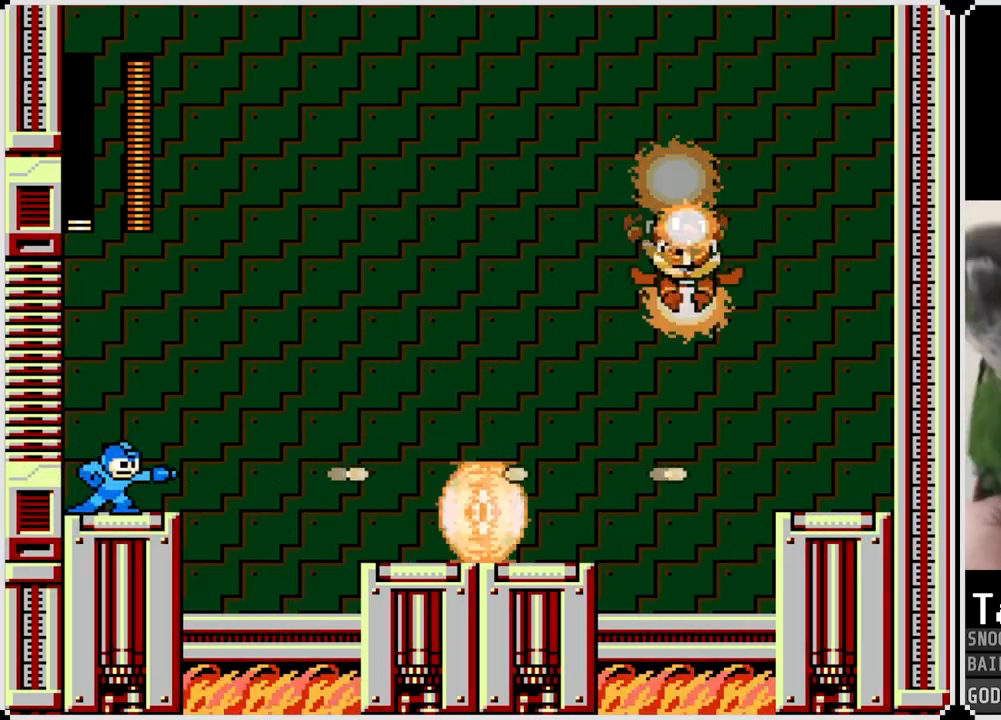
{"buttons": [], "left_stick": "center", "right_stick": "center", "events": [[50, "SQUARE", "down"], [167, "SQUARE", "up"], [201, "CROSS", "down"], [201, "SQUARE", "down"], [468, "CROSS", "up"], [484, "SQUARE", "up"]]}
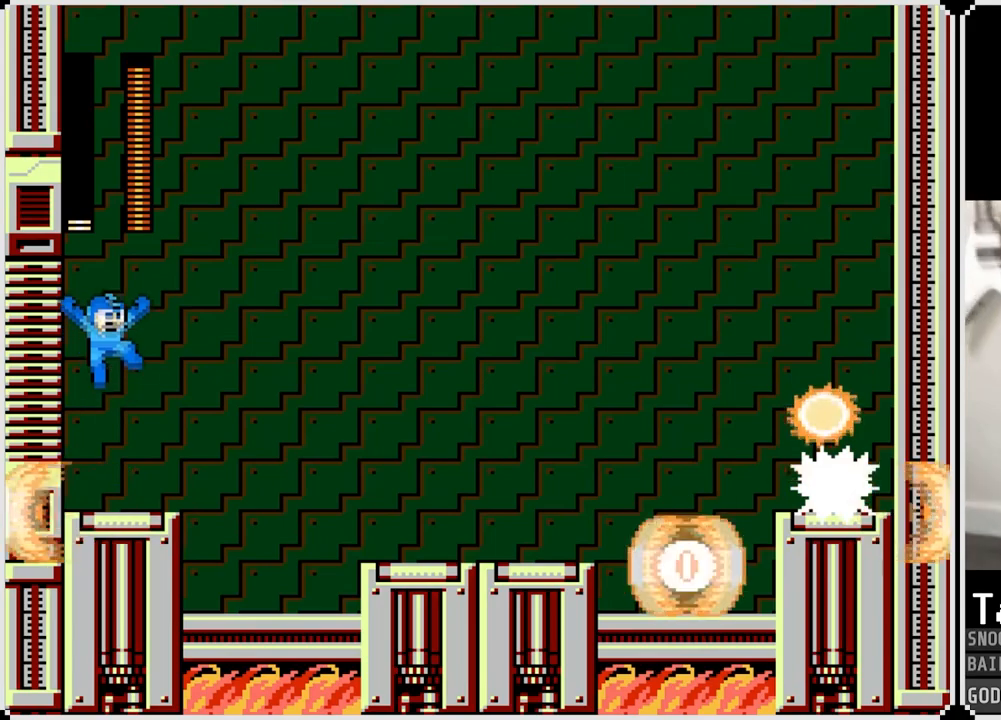
{"buttons": ["CROSS", "SQUARE"], "left_stick": "center", "right_stick": "center", "events": [[217, "SQUARE", "down"], [317, "SQUARE", "up"], [450, "SQUARE", "down"], [484, "CROSS", "down"]]}
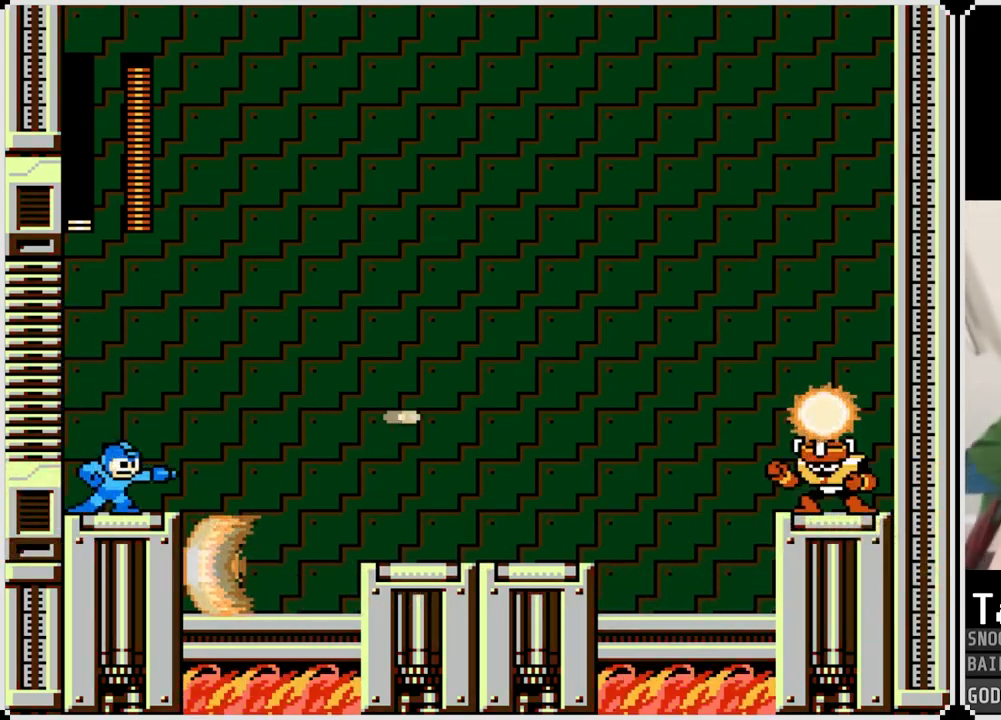
{"buttons": [], "left_stick": "center", "right_stick": "center", "events": [[117, "CROSS", "up"], [117, "SQUARE", "up"], [217, "SQUARE", "down"], [367, "SQUARE", "up"]]}
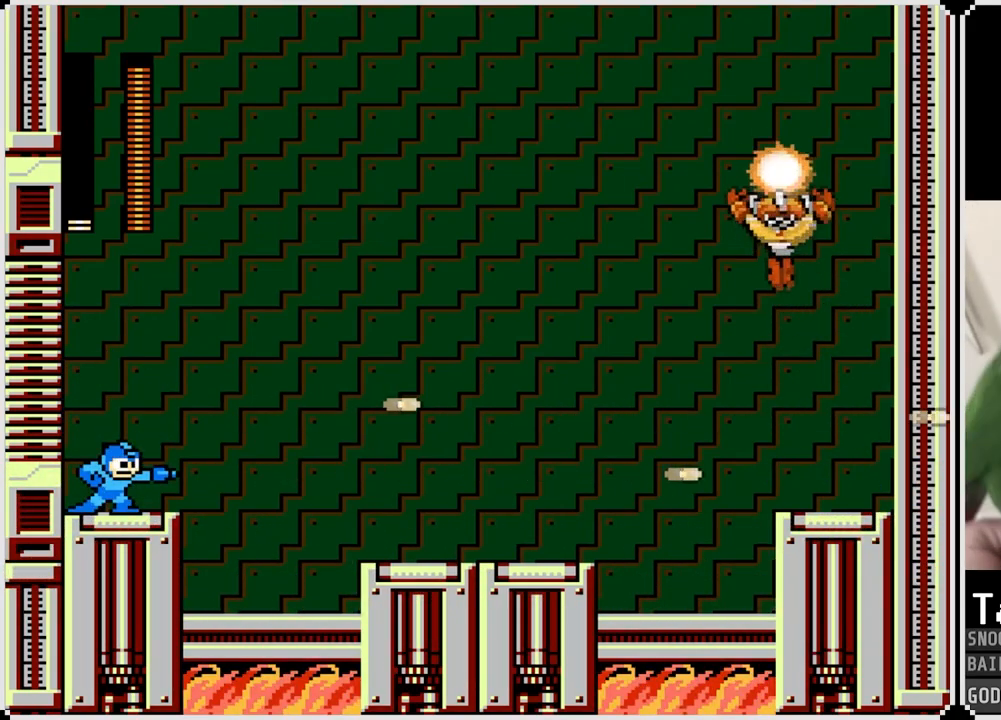
{"buttons": [], "left_stick": "center", "right_stick": "center", "events": [[117, "SQUARE", "down"], [217, "SQUARE", "up"], [267, "SQUARE", "down"], [367, "SQUARE", "up"], [417, "SQUARE", "down"], [467, "SQUARE", "up"]]}
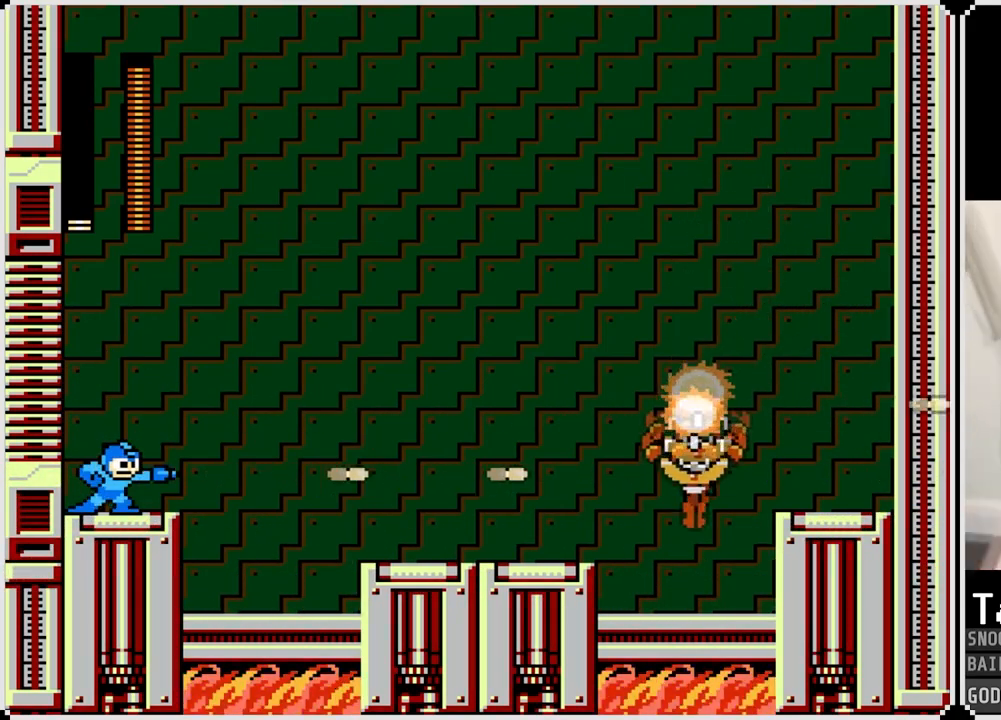
{"buttons": [], "left_stick": "center", "right_stick": "center", "events": []}
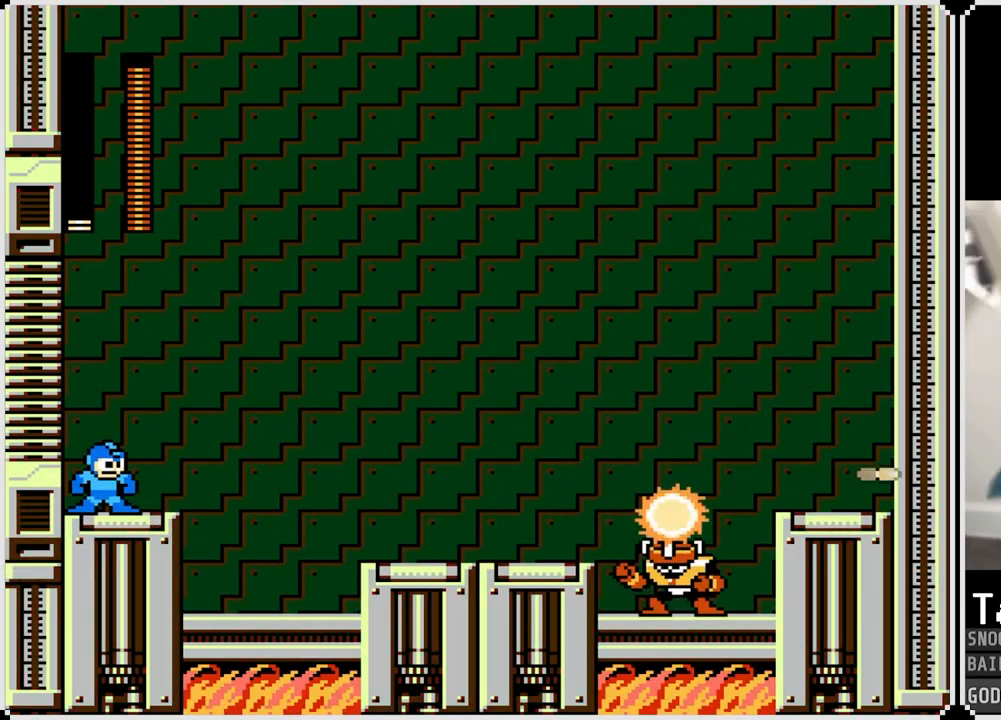
{"buttons": [], "left_stick": "center", "right_stick": "center", "events": [[334, "SQUARE", "down"], [450, "SQUARE", "up"]]}
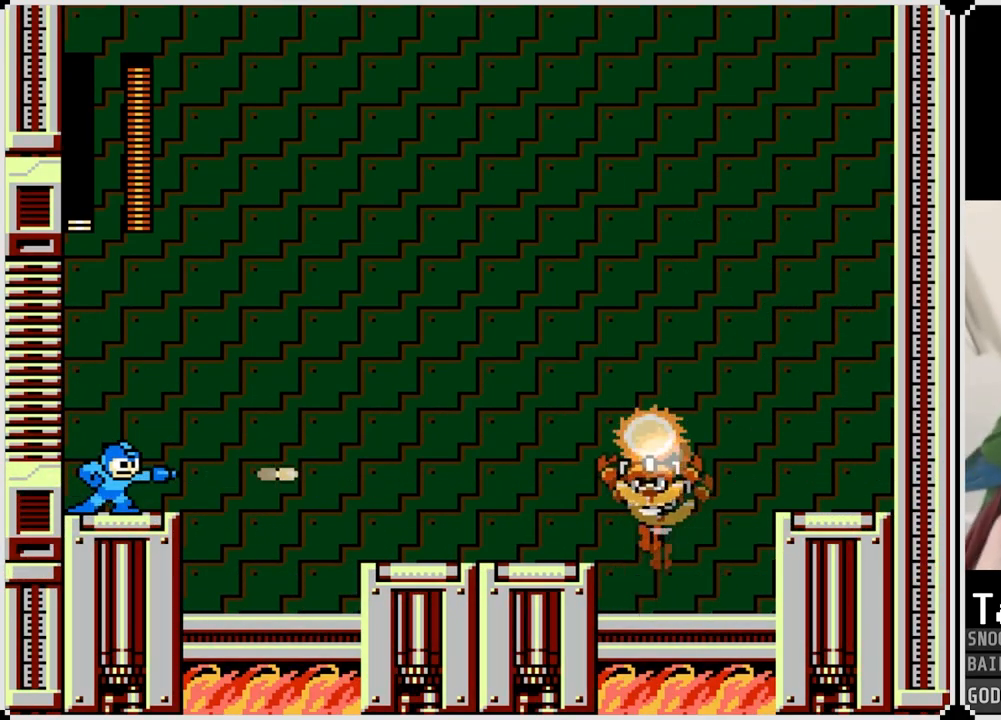
{"buttons": [], "left_stick": "center", "right_stick": "center", "events": [[167, "SQUARE", "down"], [251, "SQUARE", "up"]]}
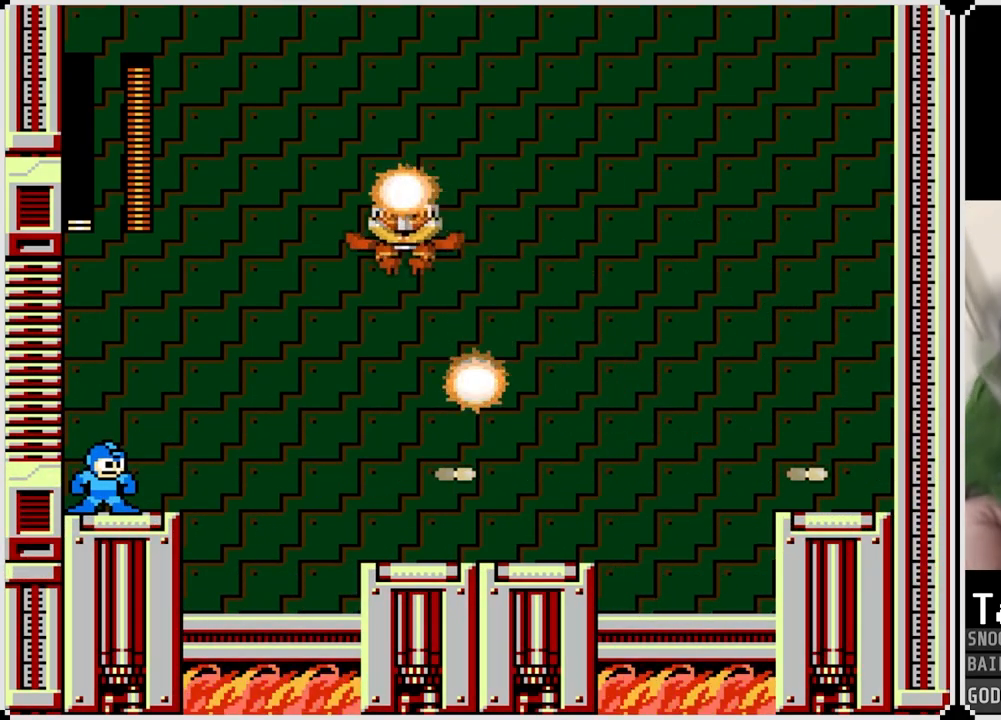
{"buttons": ["CROSS", "SQUARE", "DPAD_LEFT"], "left_stick": "center", "right_stick": "center", "events": [[300, "DPAD_LEFT", "down"], [350, "CROSS", "down"], [350, "SQUARE", "down"]]}
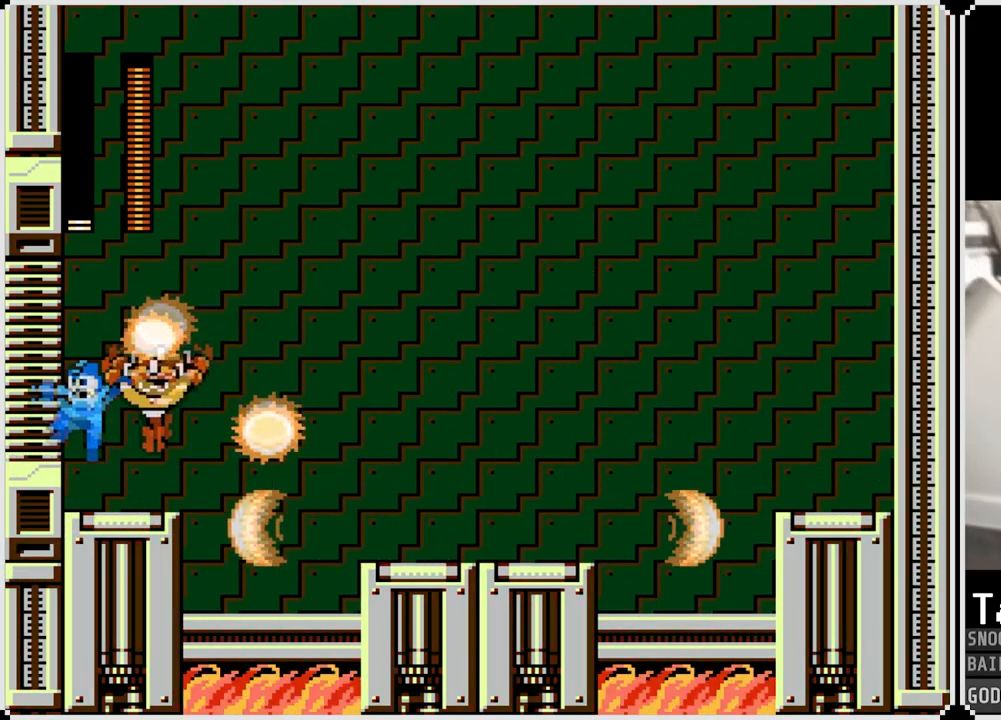
{"buttons": [], "left_stick": "center", "right_stick": "center", "events": [[17, "DPAD_LEFT", "up"], [34, "DPAD_RIGHT", "down"], [418, "CROSS", "up"], [434, "DPAD_RIGHT", "up"], [434, "SQUARE", "up"]]}